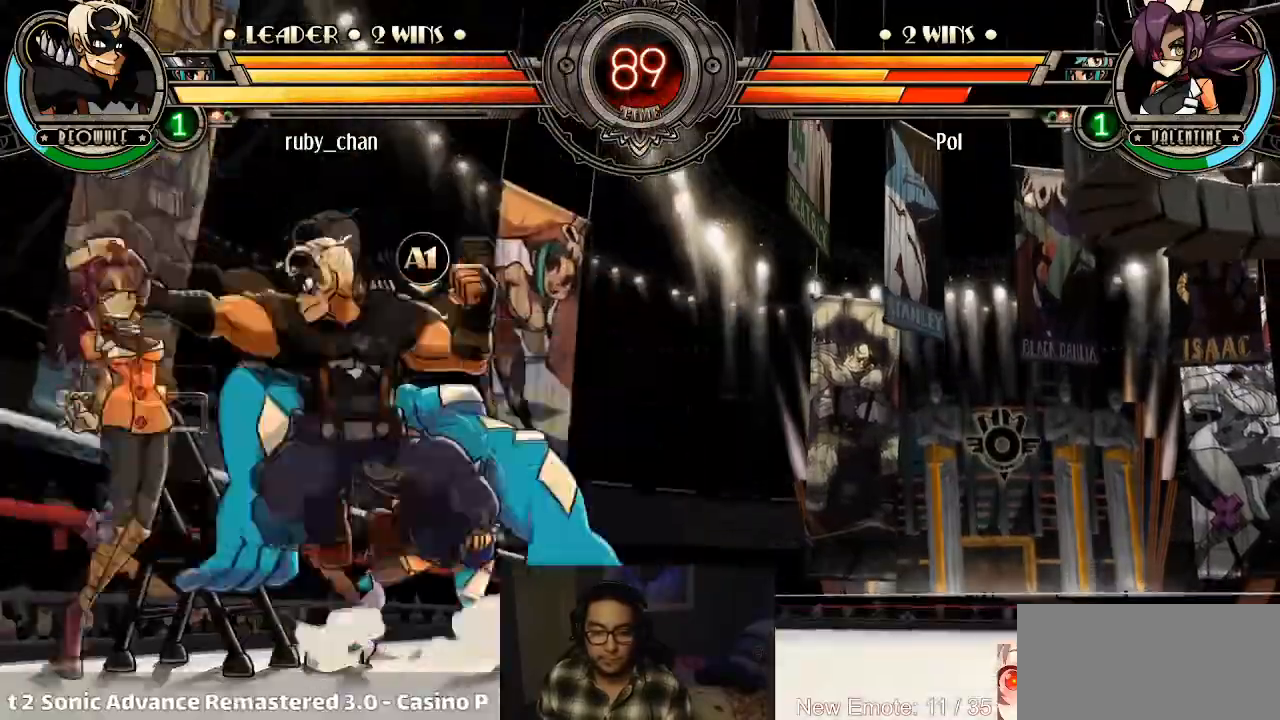
Gameplay with a controller (arcade stick); each line is a JSON object with the inputs held at the frame after it. "events" lists button and stick changes between this image and that frame as [ms after this image, input, new state], when the widget could be followed in between. Not read: L3 R3.
{"buttons": [], "left_stick": "center", "events": [[67, "left_stick", "center"]]}
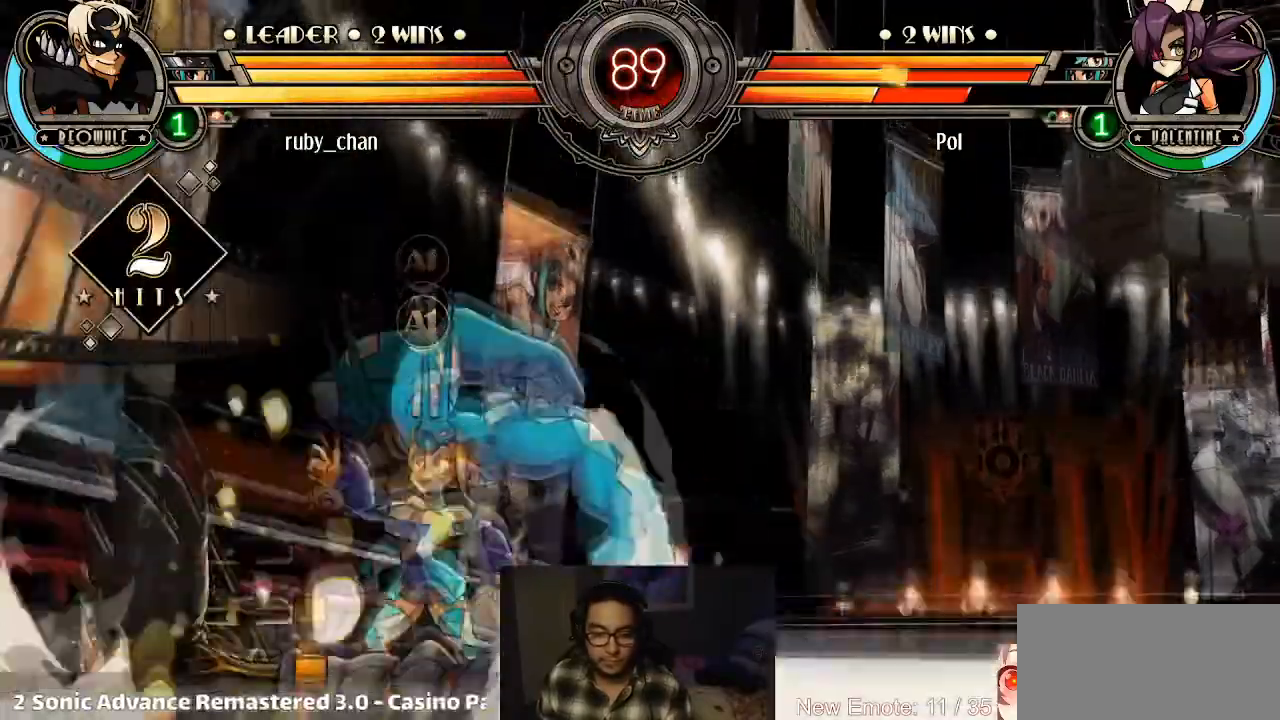
{"buttons": [], "left_stick": "center", "events": []}
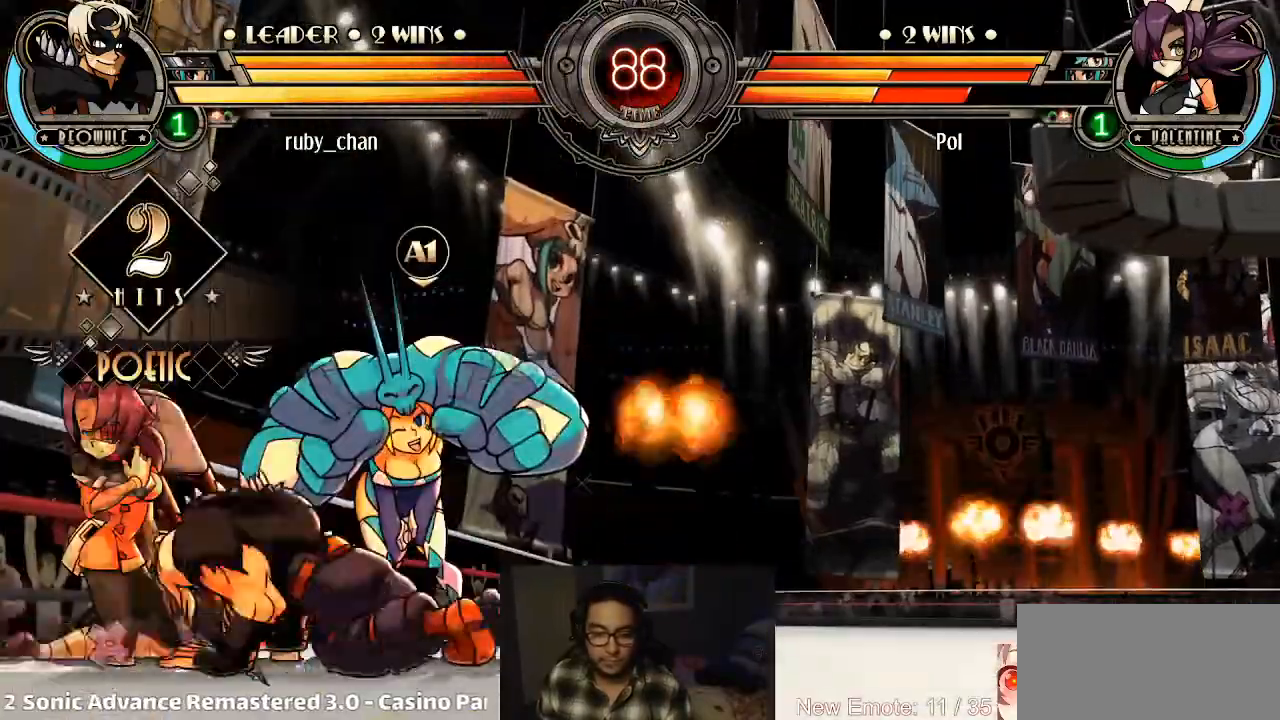
{"buttons": [], "left_stick": "center", "events": [[201, "SQUARE", "down"], [234, "SQUARE", "up"]]}
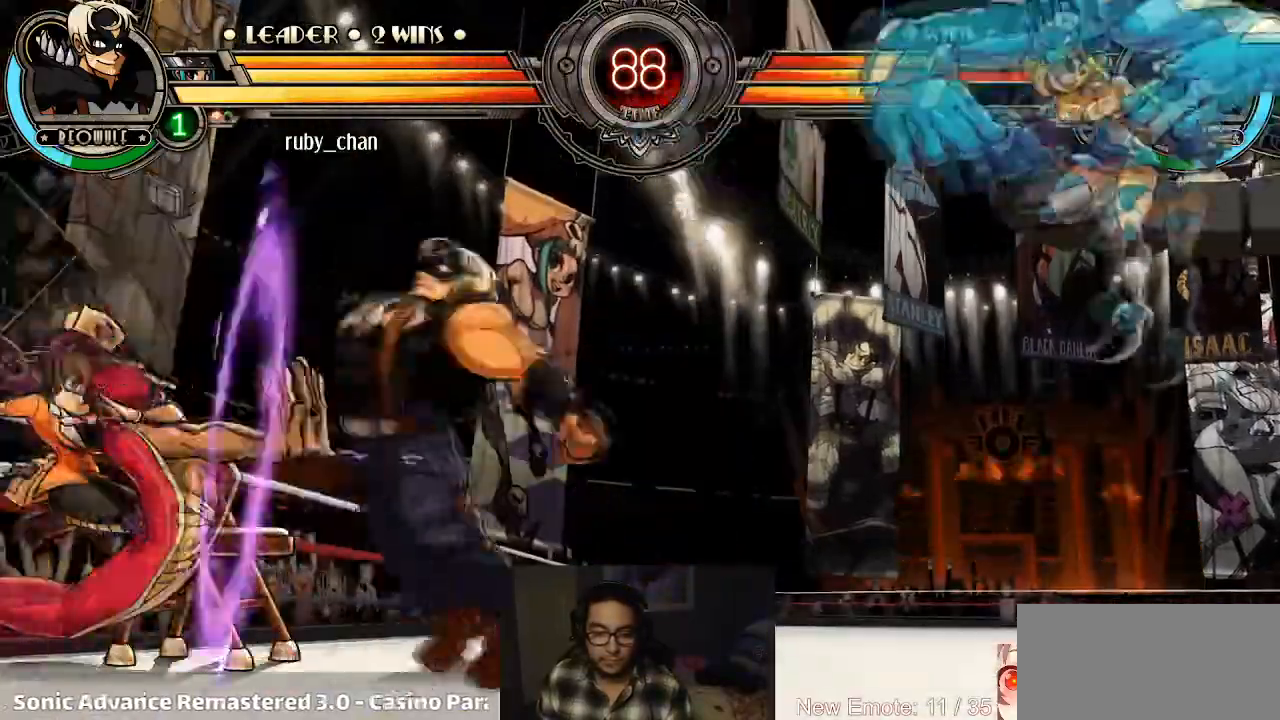
{"buttons": [], "left_stick": "right", "events": [[367, "left_stick", "up"], [467, "left_stick", "right"]]}
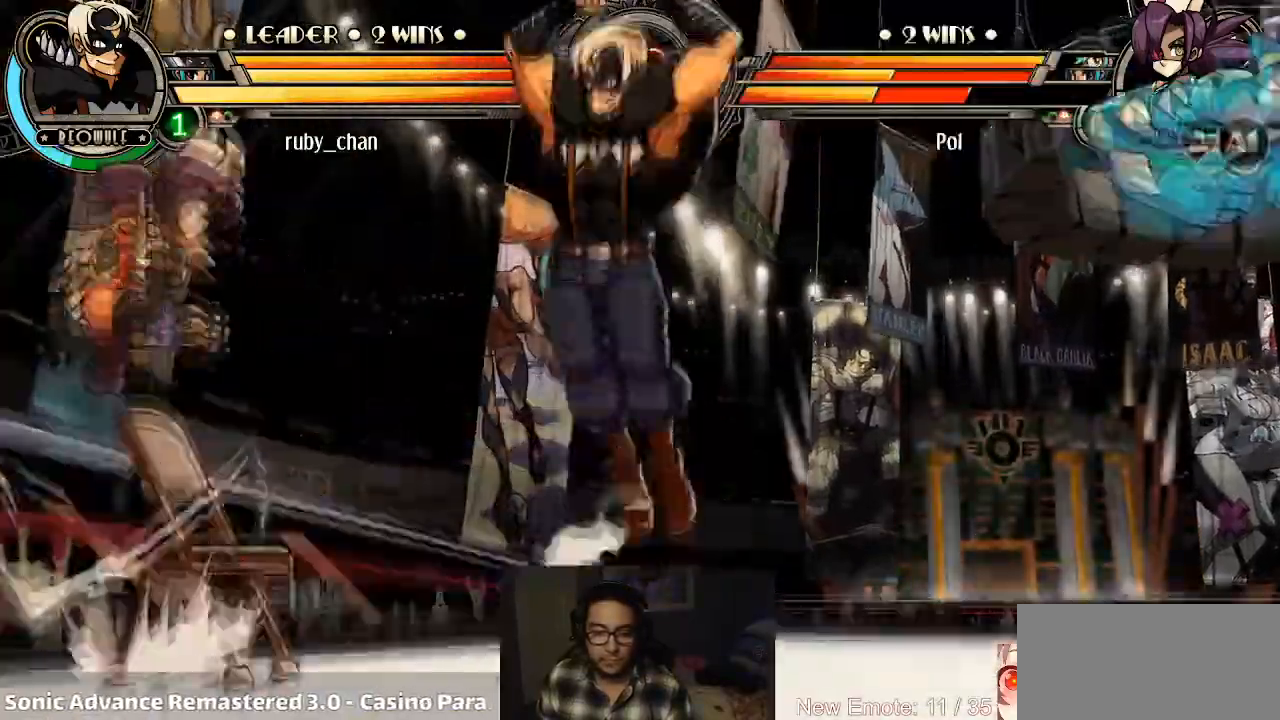
{"buttons": [], "left_stick": "right"}
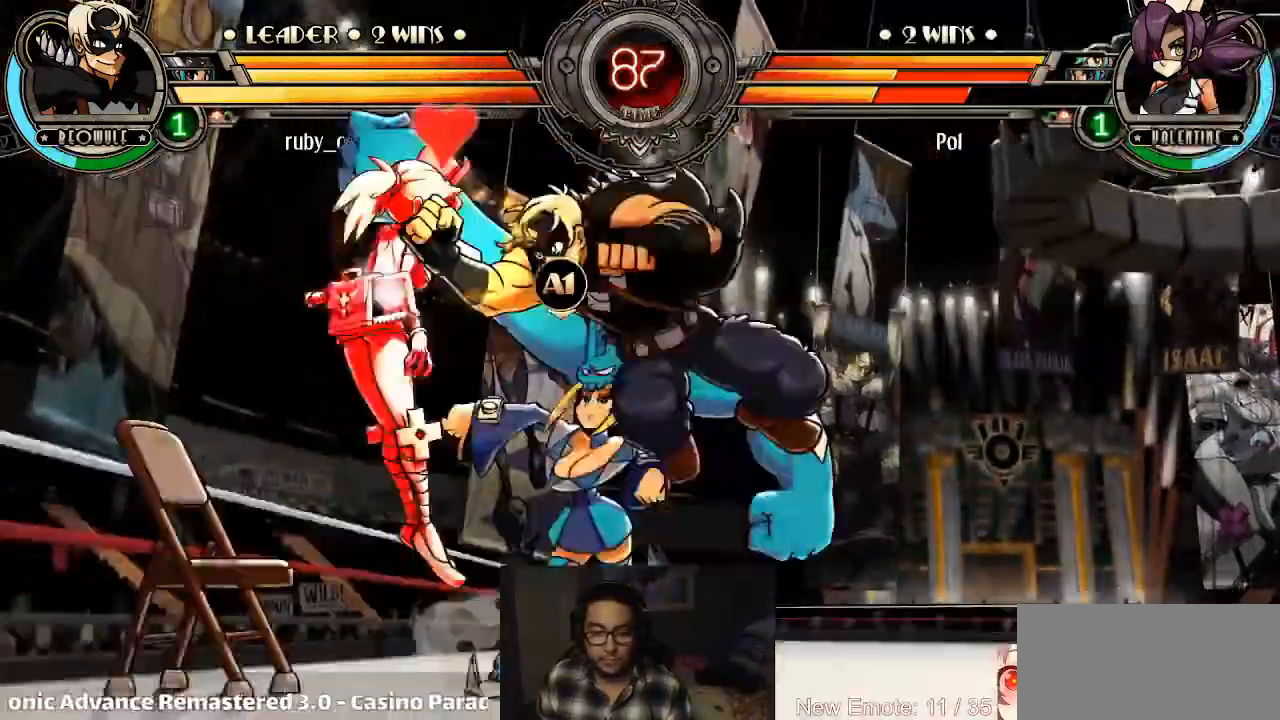
{"buttons": [], "left_stick": "center", "events": [[234, "left_stick", "center"]]}